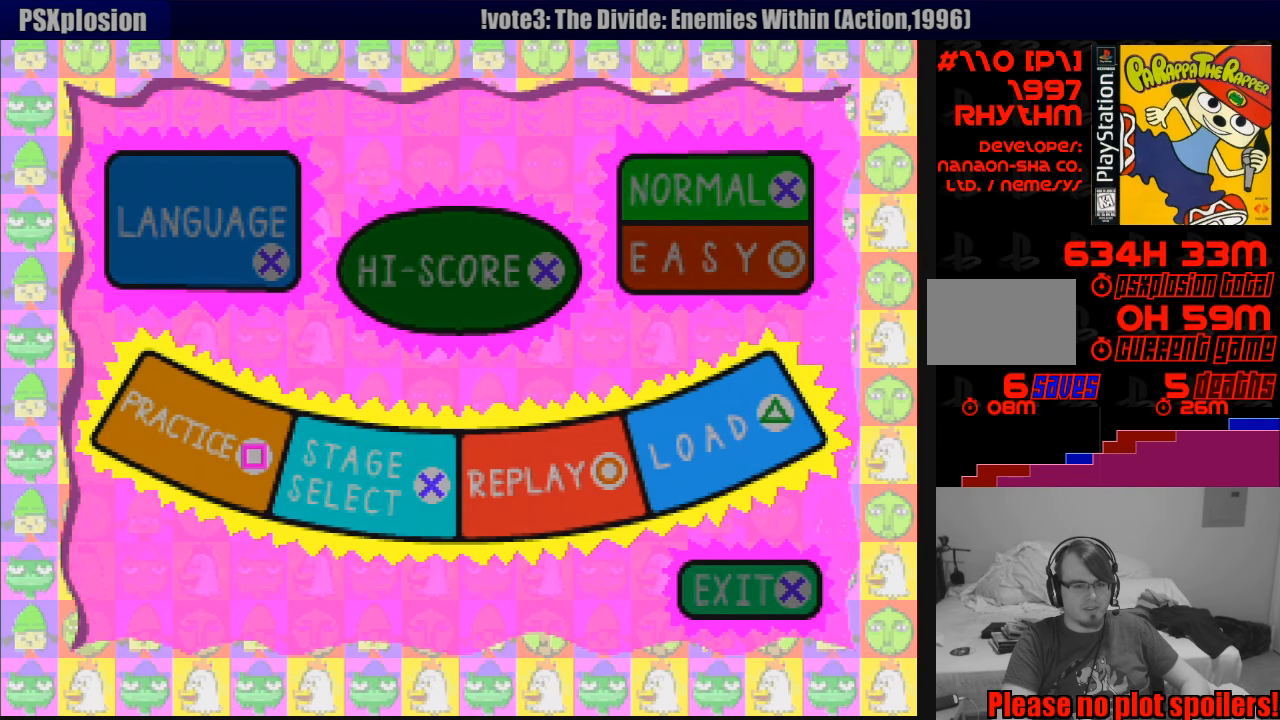
Gameplay with a controller (PlayStation layout); each line is a JSON object with the inputs held at the frame after it. "events" lists button and stick changes between this image and that frame as [ms after this image, input, new state], when the widget could be followed in between. Not read: L3 R3.
{"buttons": ["SQUARE"], "events": [[500, "SQUARE", "down"]]}
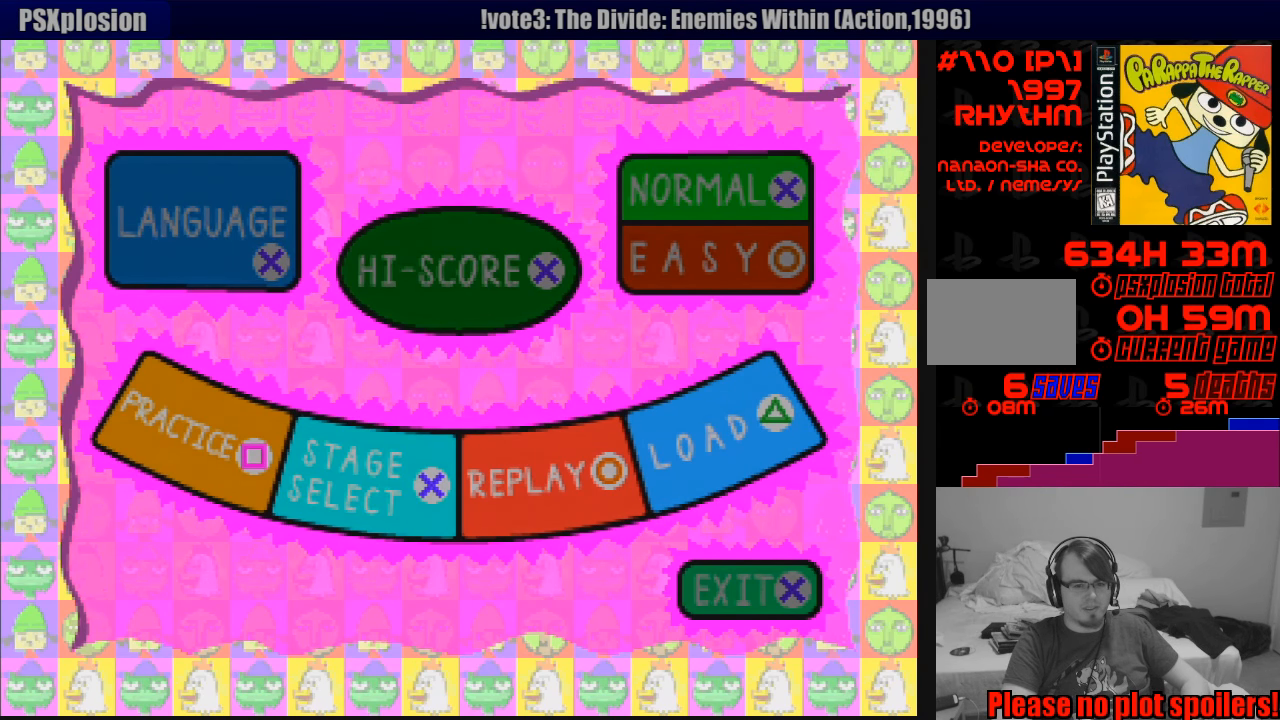
{"buttons": [], "events": [[166, "SQUARE", "up"]]}
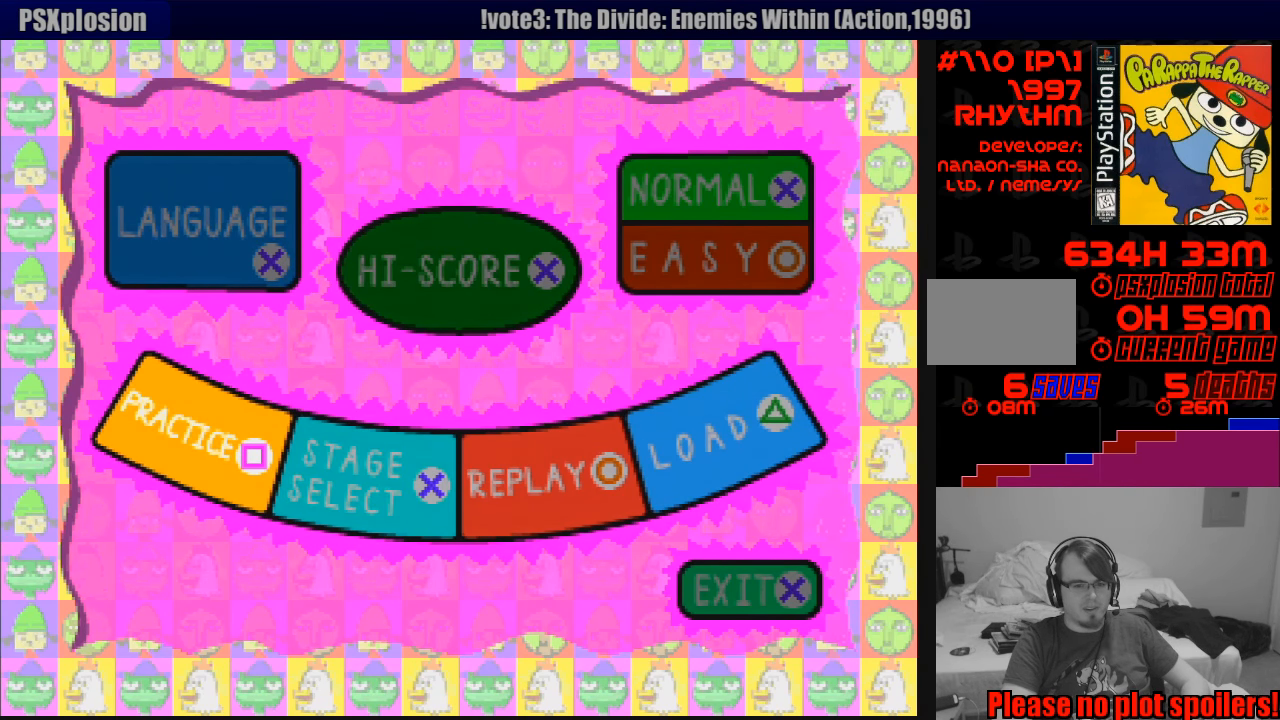
{"buttons": [], "events": []}
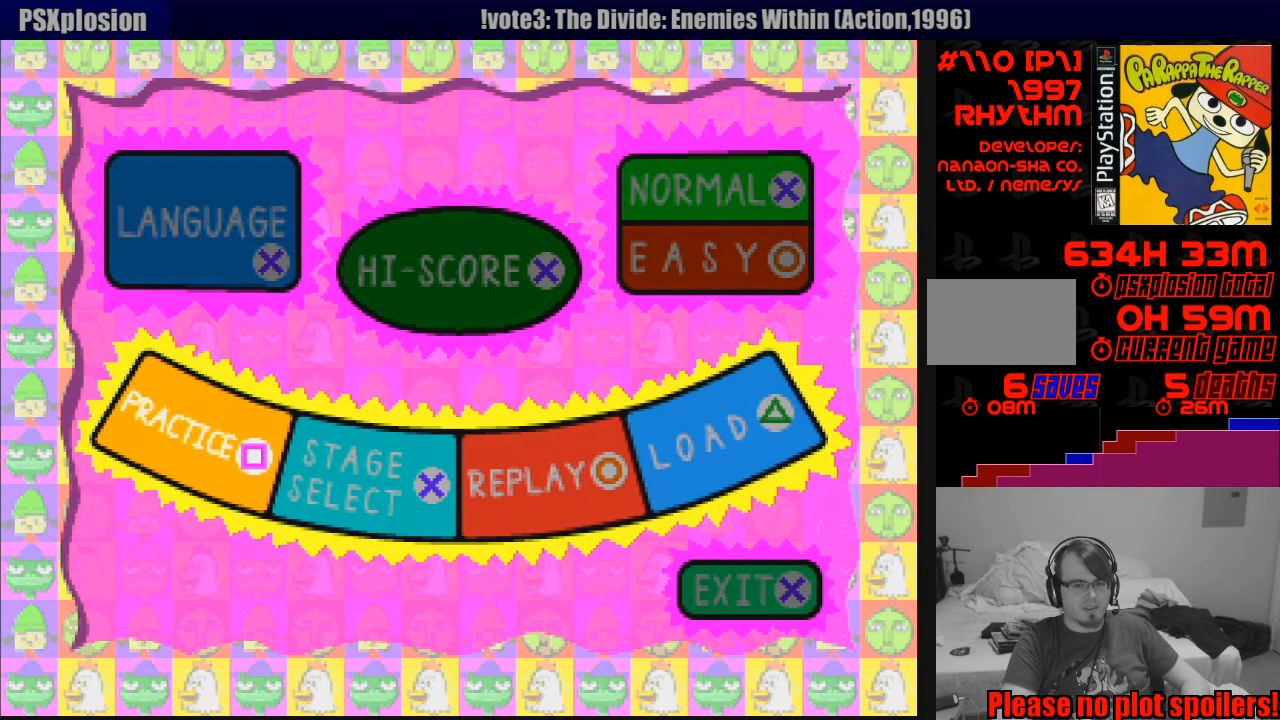
{"buttons": [], "events": []}
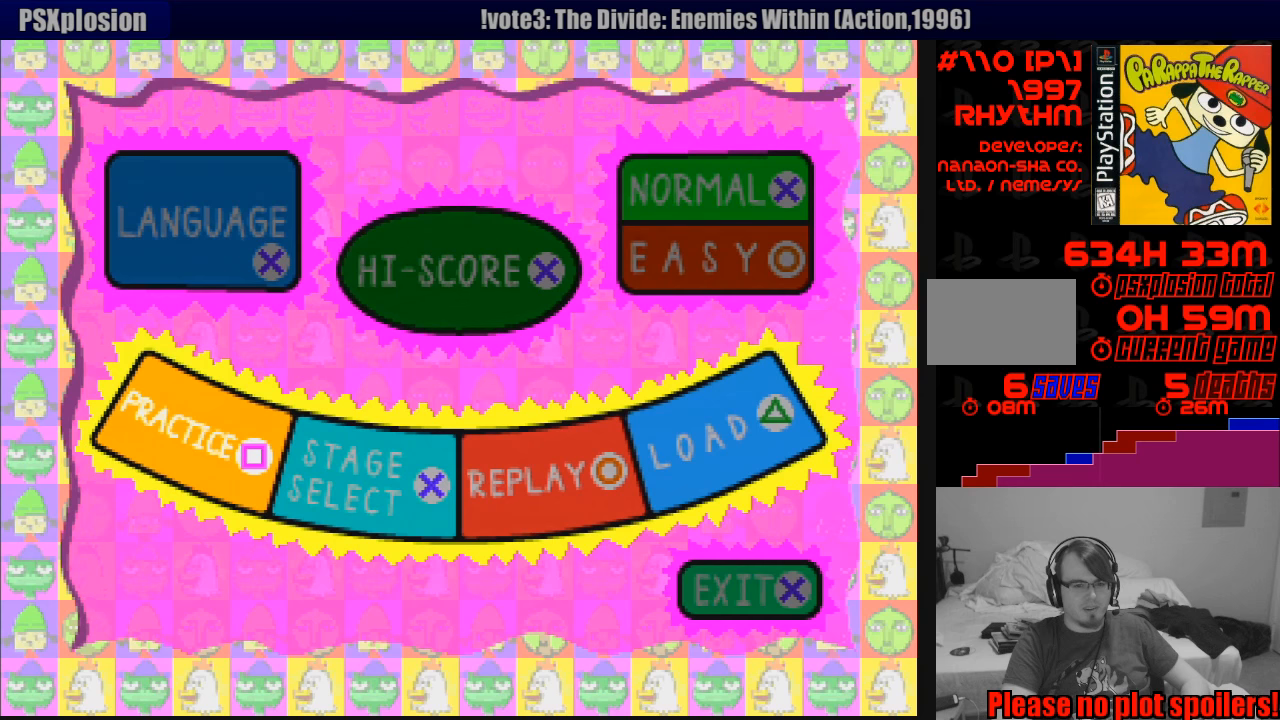
{"buttons": [], "events": [[117, "SQUARE", "down"], [283, "SQUARE", "up"]]}